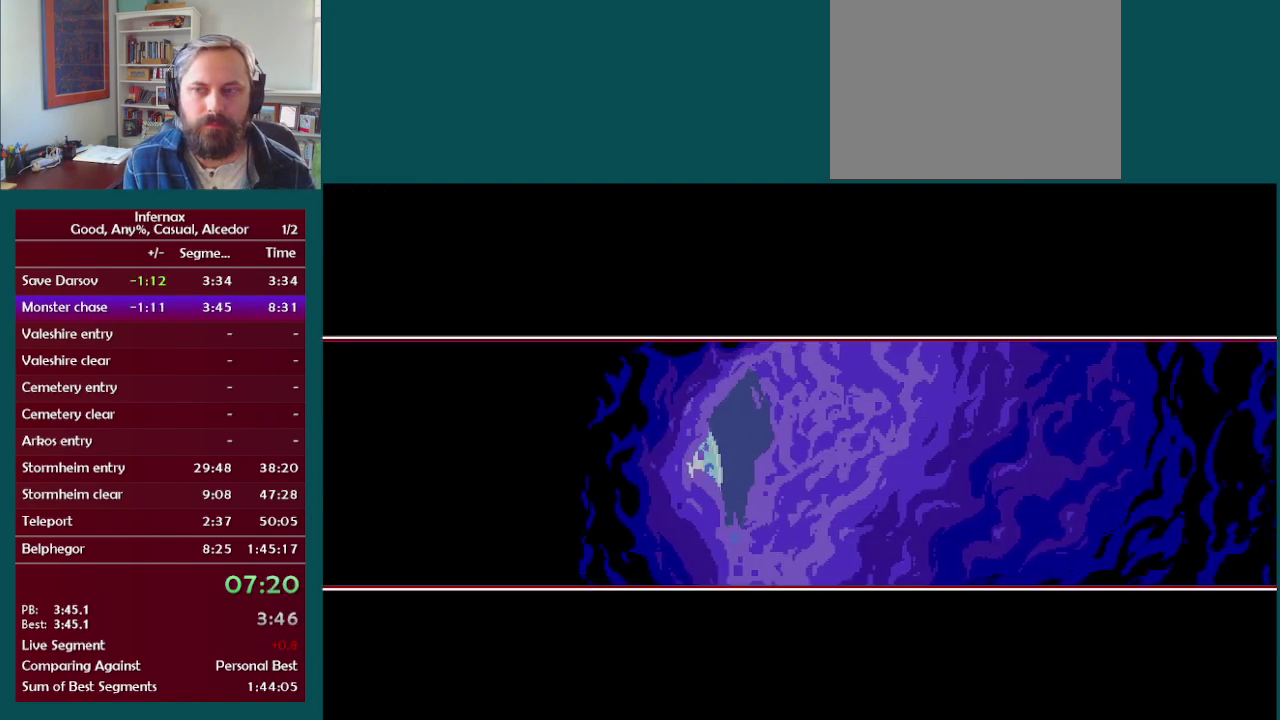
Gameplay with a controller (Xbox layout); each line is a JSON object with the inputs held at the frame after it. "events" lists button and stick changes between this image and that frame as [ms after this image, input, new state], when the widget could be followed in between. This overlay highlights the sticks when they move; stick clicks (L3 R3) are not distinguishable. Not read: A L3 R3.
{"buttons": [], "left_stick": "left", "right_stick": "center", "events": [[133, "left_stick", "left"]]}
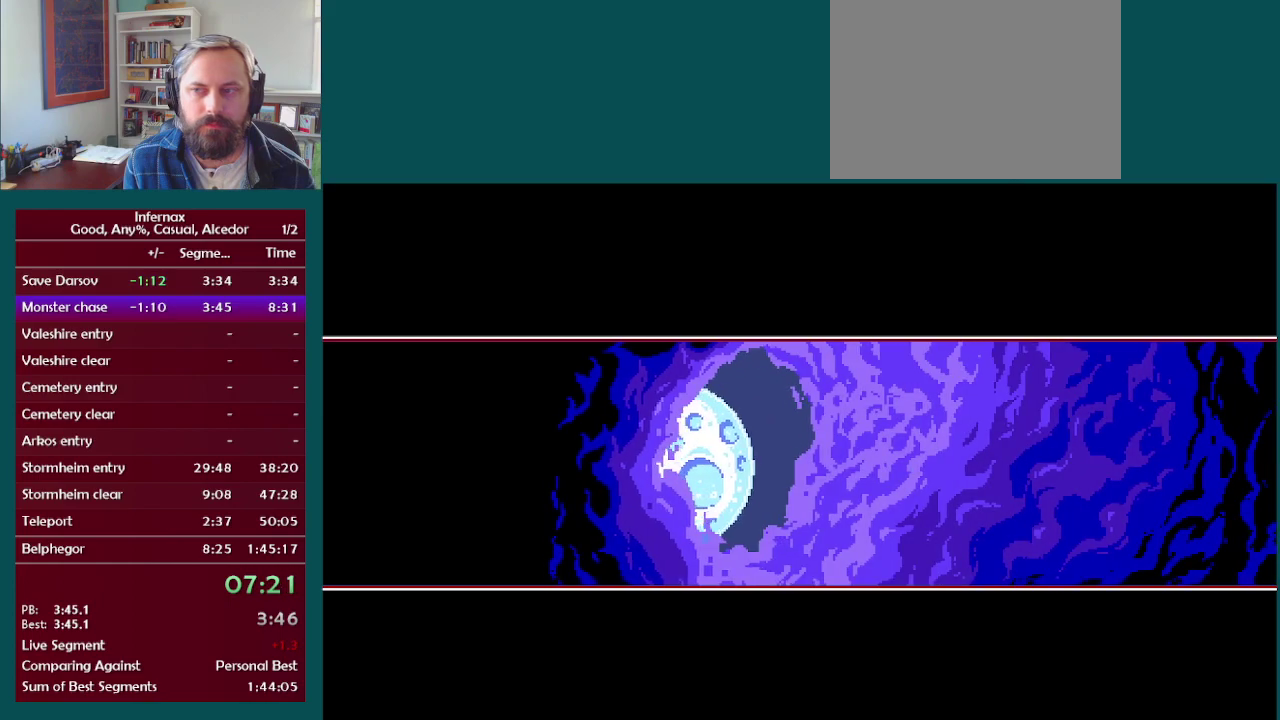
{"buttons": [], "left_stick": "left", "right_stick": "center", "events": []}
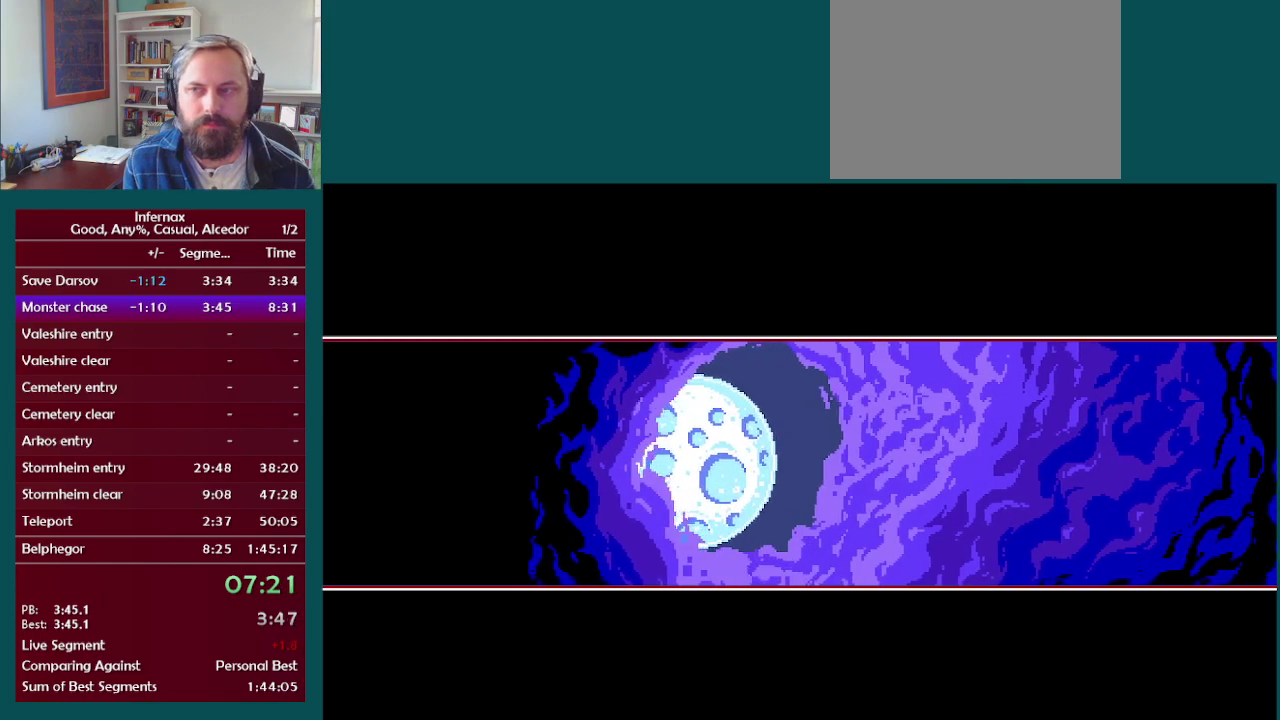
{"buttons": [], "left_stick": "left", "right_stick": "center", "events": []}
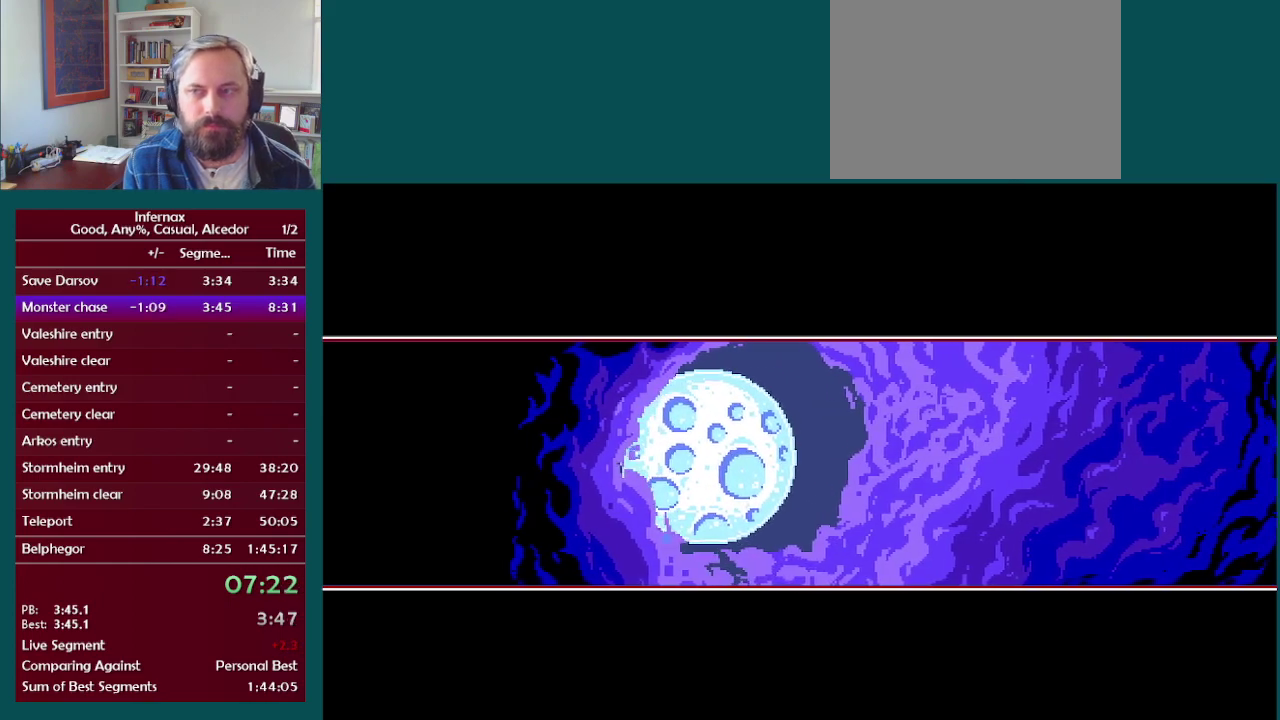
{"buttons": [], "left_stick": "left", "right_stick": "center", "events": []}
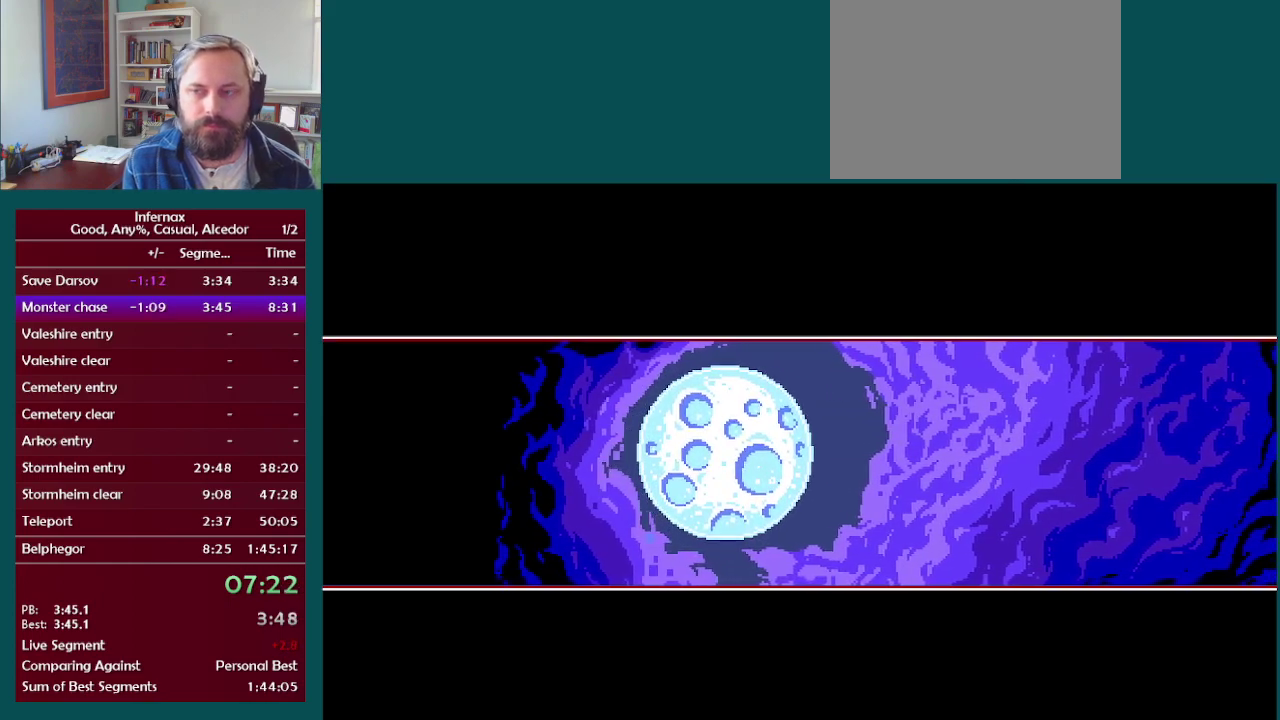
{"buttons": [], "left_stick": "left", "right_stick": "center", "events": []}
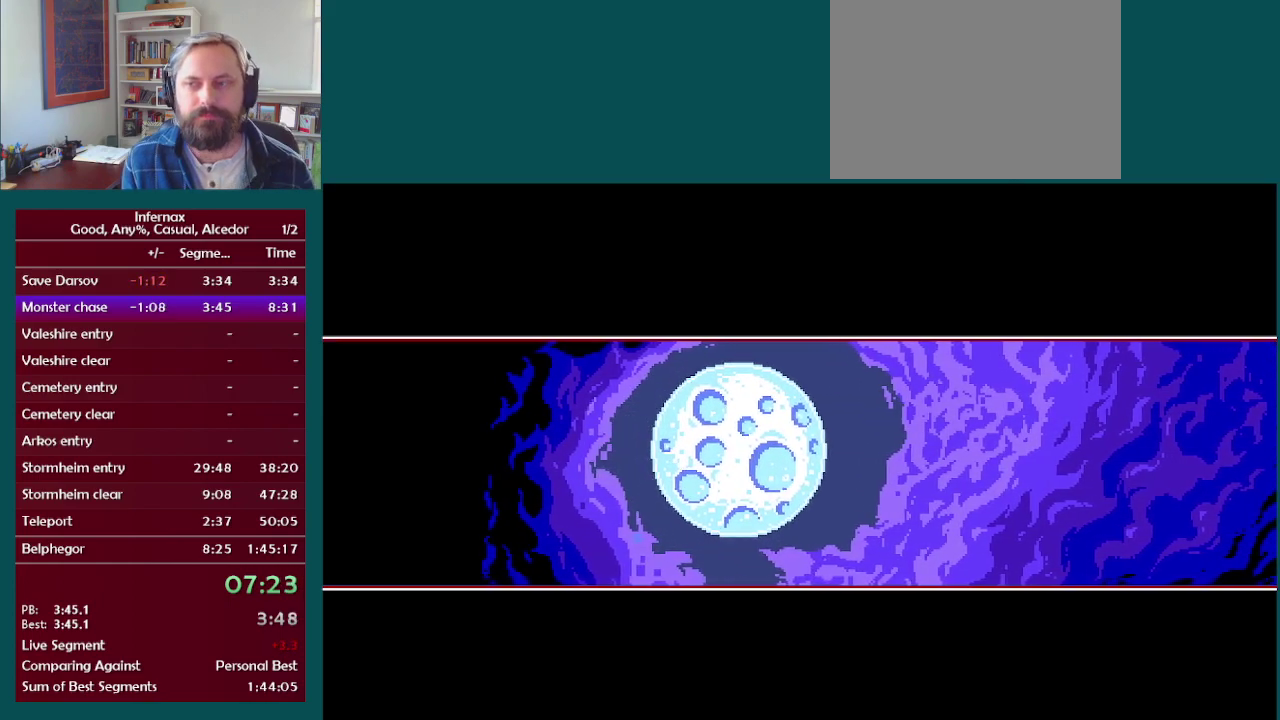
{"buttons": [], "left_stick": "left", "right_stick": "center", "events": []}